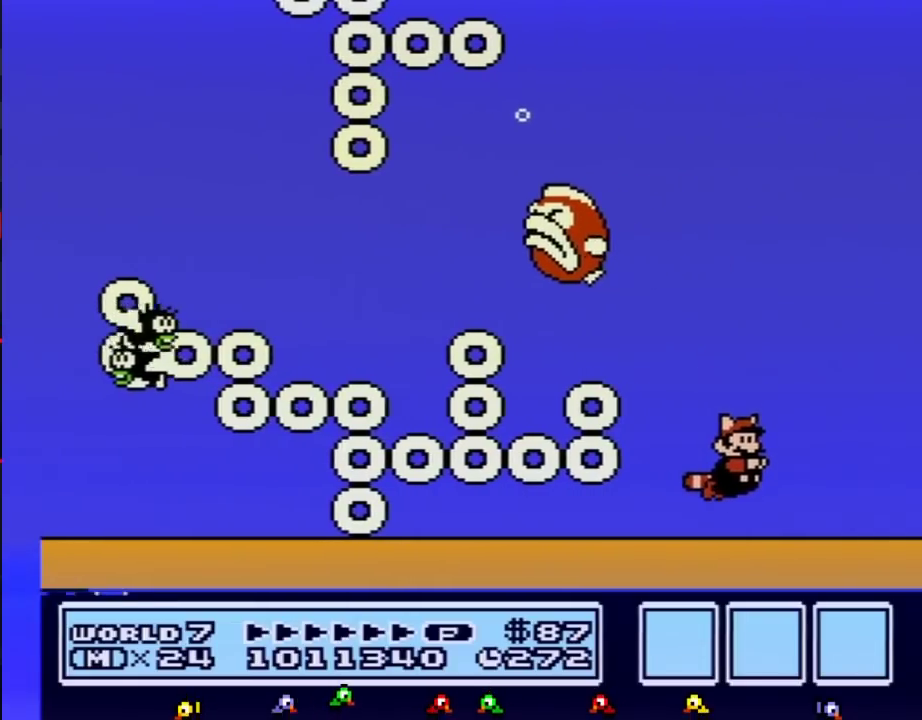
Gameplay with a controller (Nintendo layout); each line is a JSON object with the inputs held at the frame after it. "events" lists button and stick changes between this image and that frame as [ms after this image, input, new state], when the widget could be followed in between. Not read: L3 R3.
{"buttons": ["B", "DPAD_RIGHT"], "events": []}
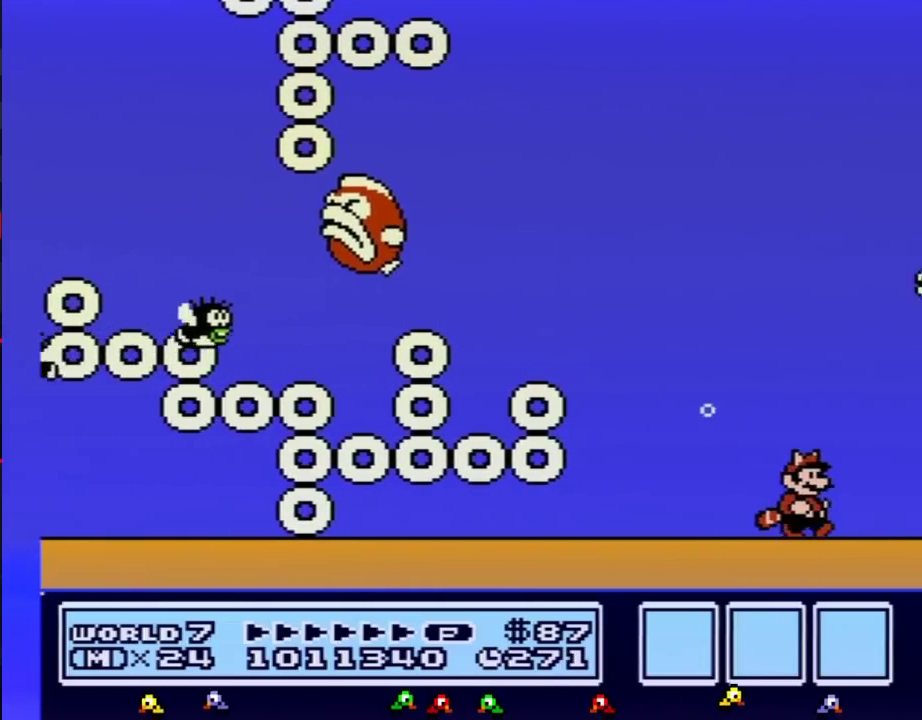
{"buttons": ["B", "DPAD_RIGHT"], "events": []}
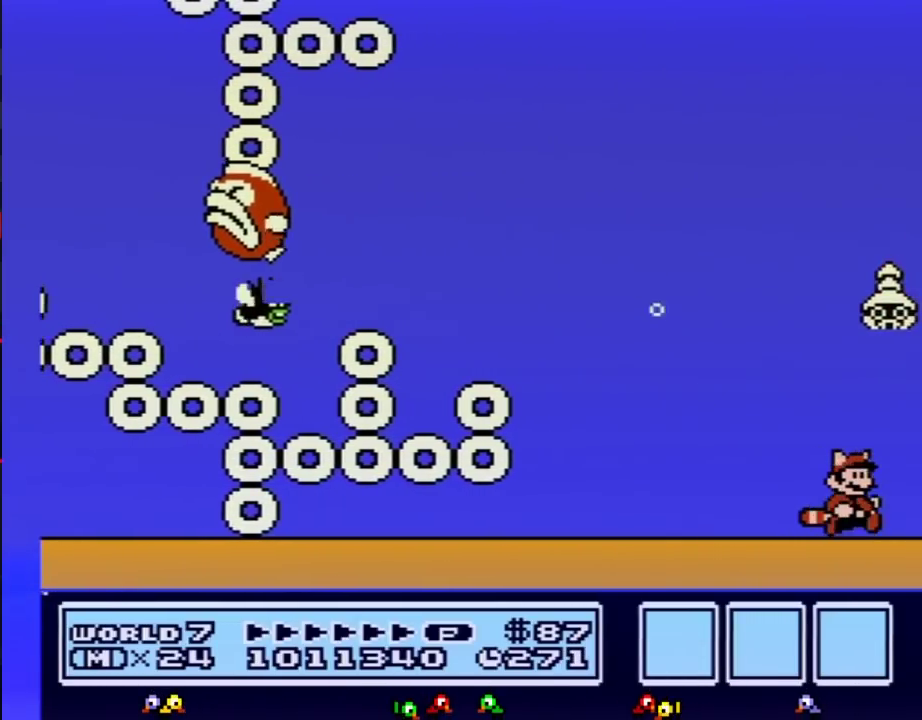
{"buttons": ["B", "DPAD_RIGHT"], "events": []}
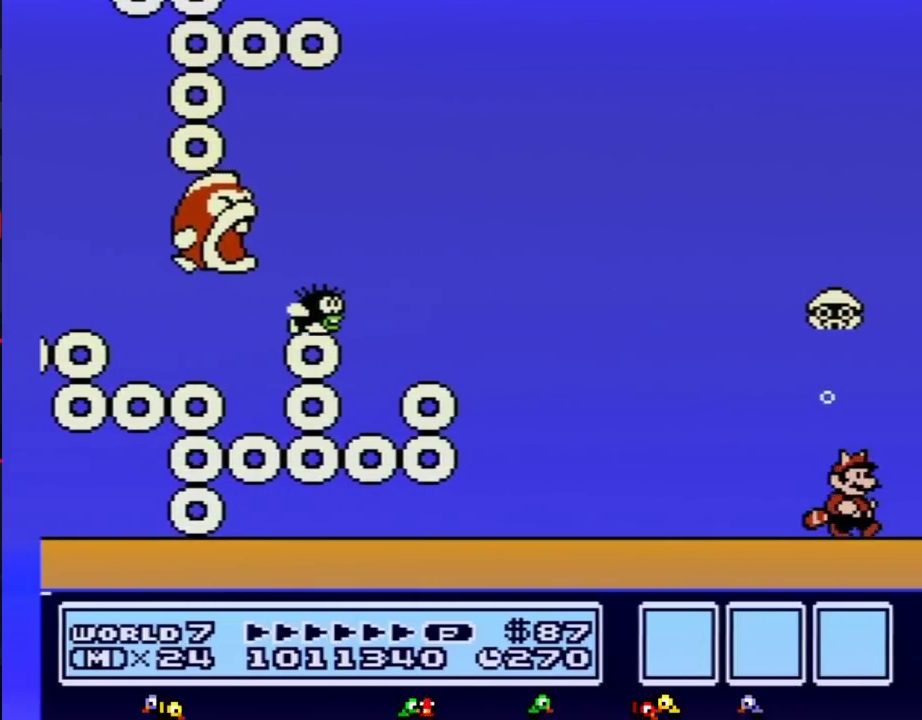
{"buttons": ["B", "DPAD_RIGHT"], "events": []}
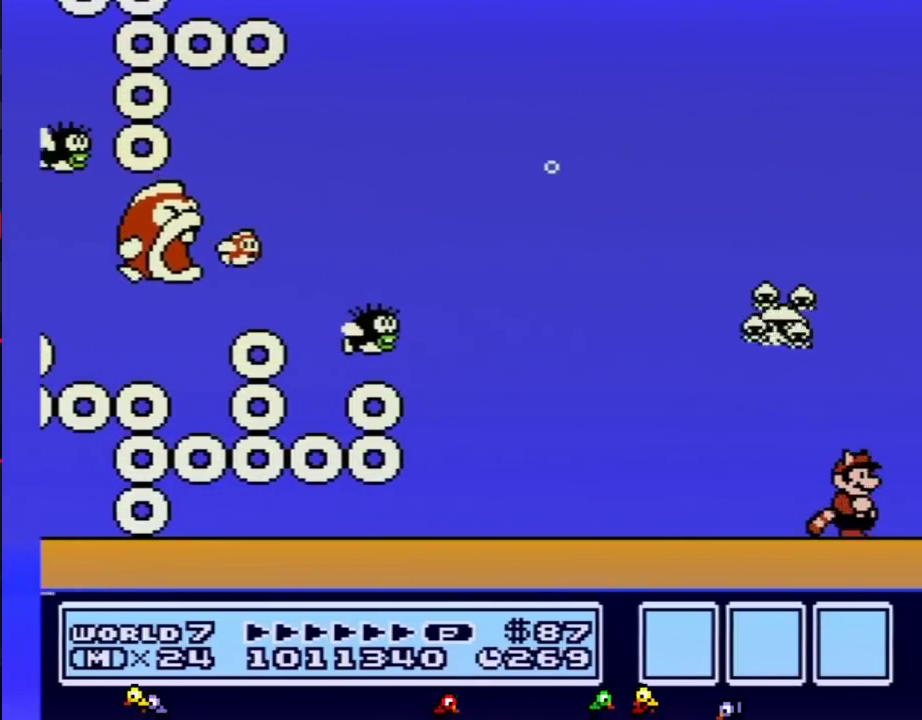
{"buttons": ["B", "DPAD_RIGHT"], "events": []}
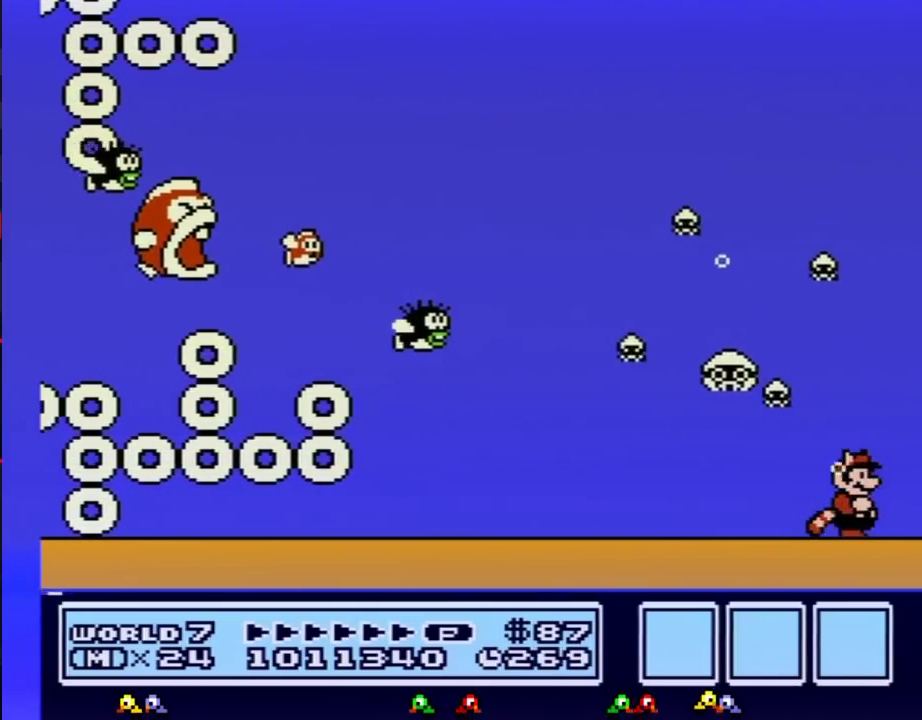
{"buttons": ["B", "DPAD_LEFT"], "events": [[417, "DPAD_RIGHT", "up"], [500, "DPAD_LEFT", "down"]]}
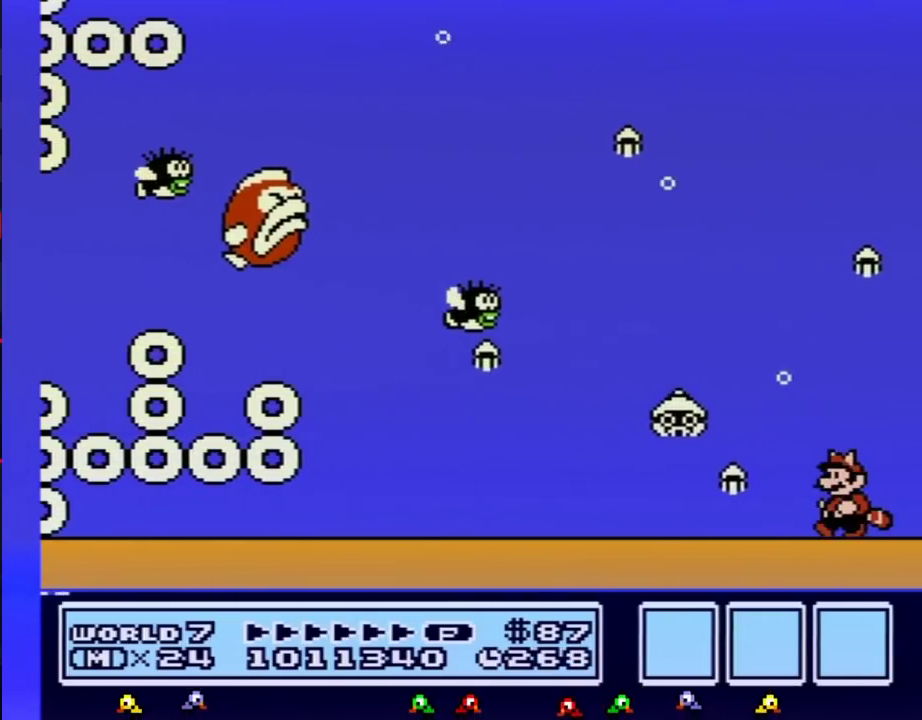
{"buttons": ["B", "DPAD_LEFT"], "events": [[167, "DPAD_LEFT", "up"], [383, "DPAD_LEFT", "down"]]}
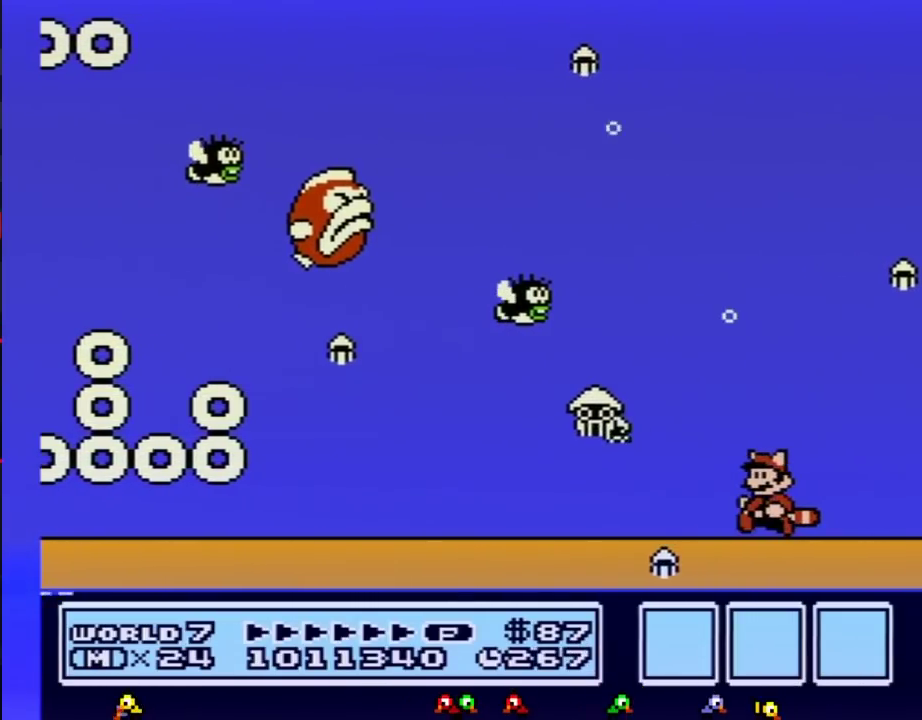
{"buttons": ["B", "DPAD_LEFT"], "events": [[67, "DPAD_LEFT", "up"], [317, "DPAD_LEFT", "down"]]}
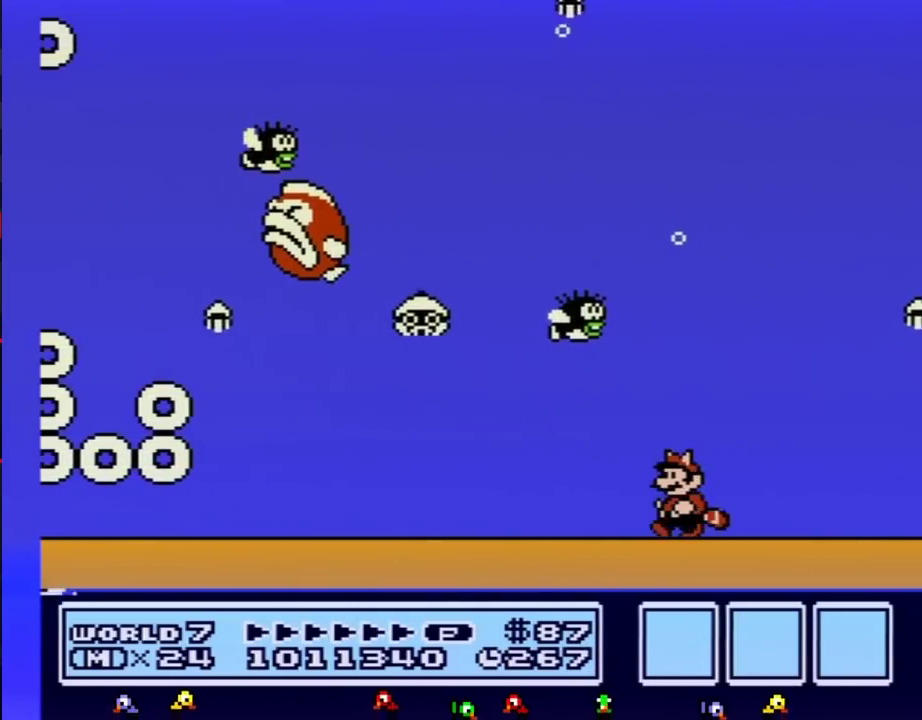
{"buttons": ["B", "DPAD_LEFT"], "events": []}
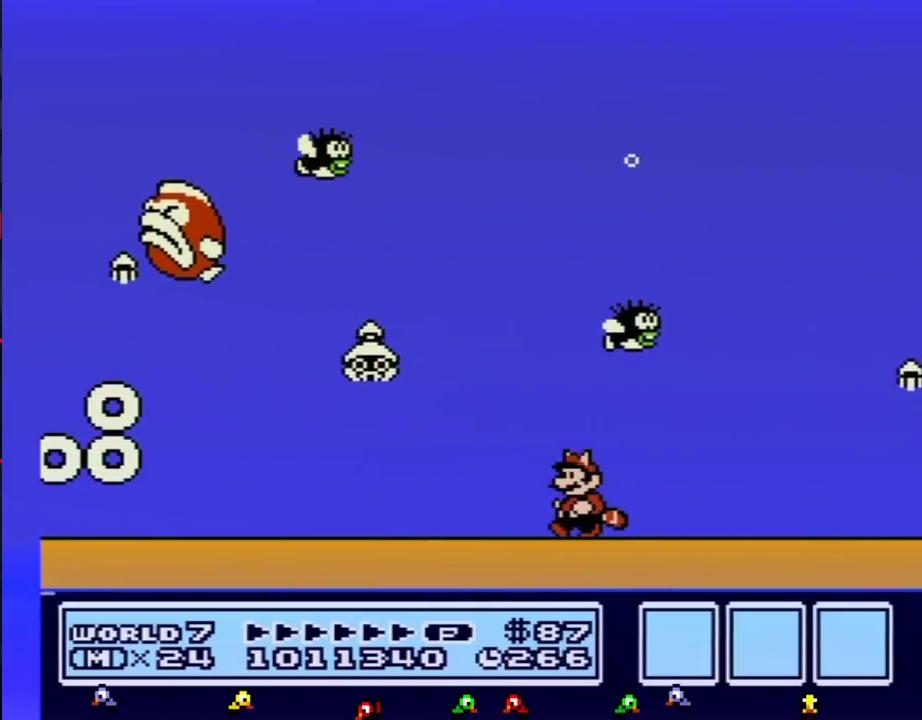
{"buttons": ["B"], "events": [[417, "DPAD_LEFT", "up"]]}
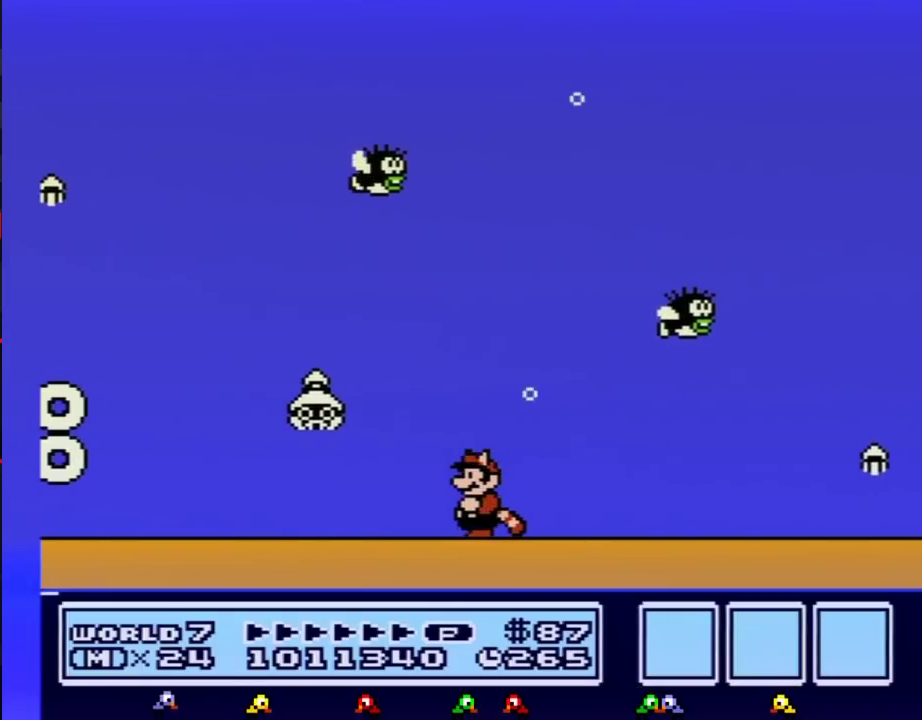
{"buttons": ["B"], "events": []}
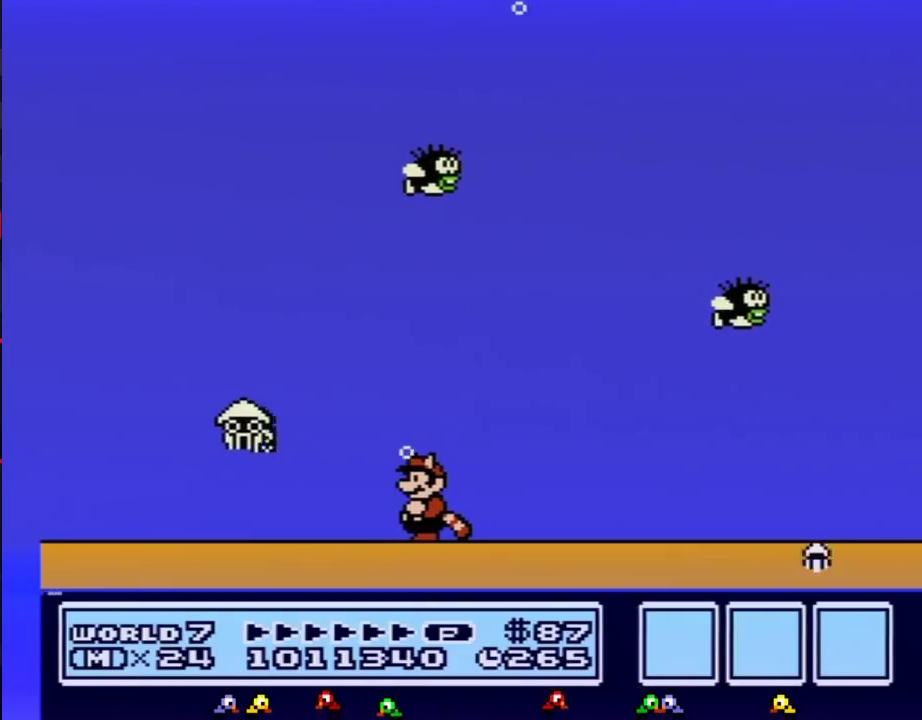
{"buttons": ["B"], "events": []}
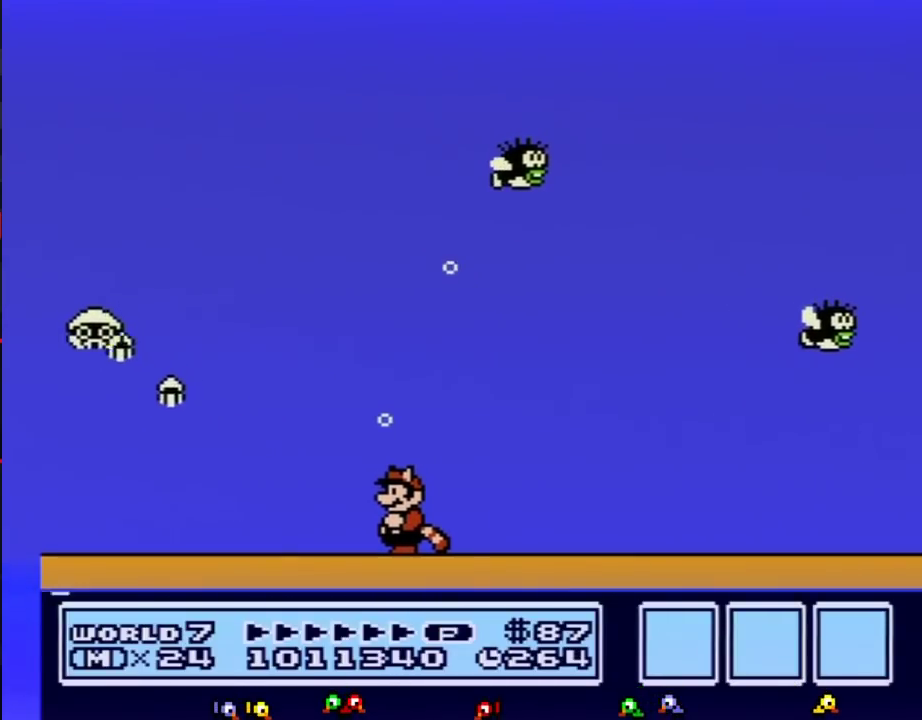
{"buttons": ["B"], "events": []}
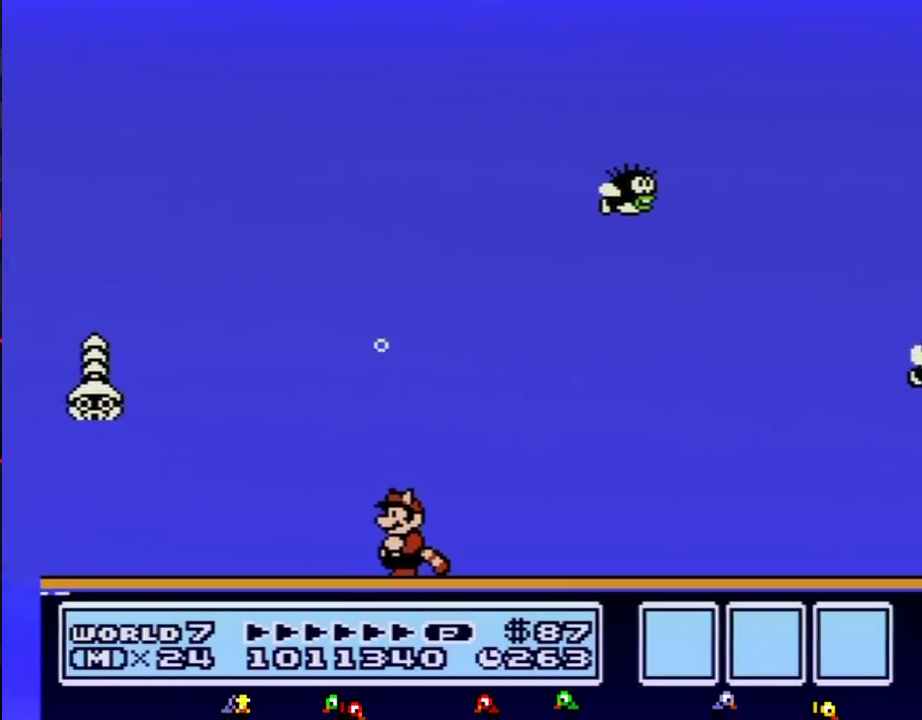
{"buttons": ["B"], "events": [[350, "A", "down"], [450, "A", "up"]]}
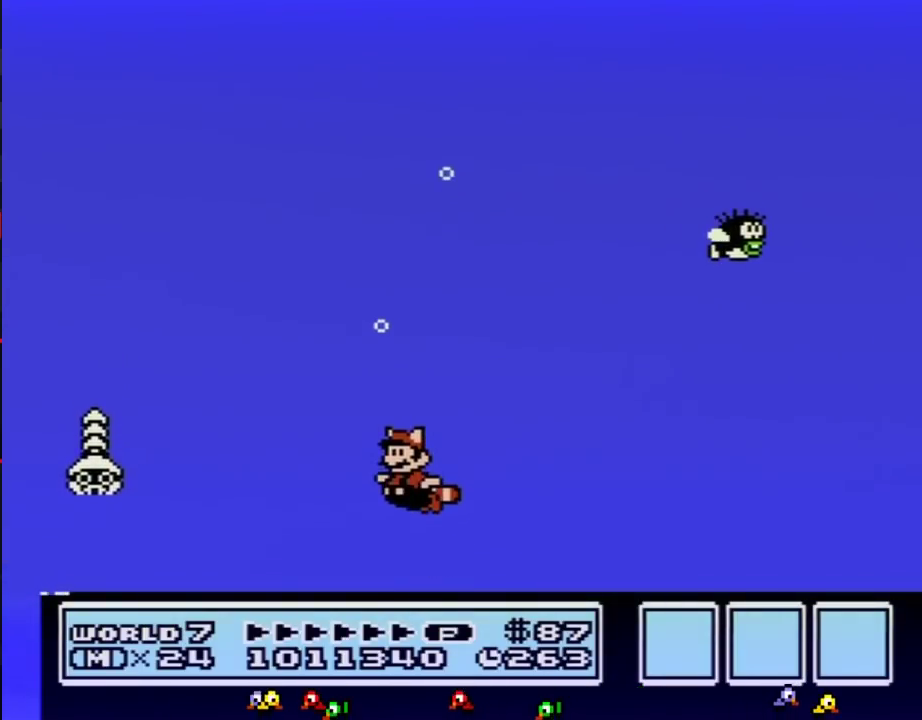
{"buttons": ["A", "B"], "events": [[500, "A", "down"]]}
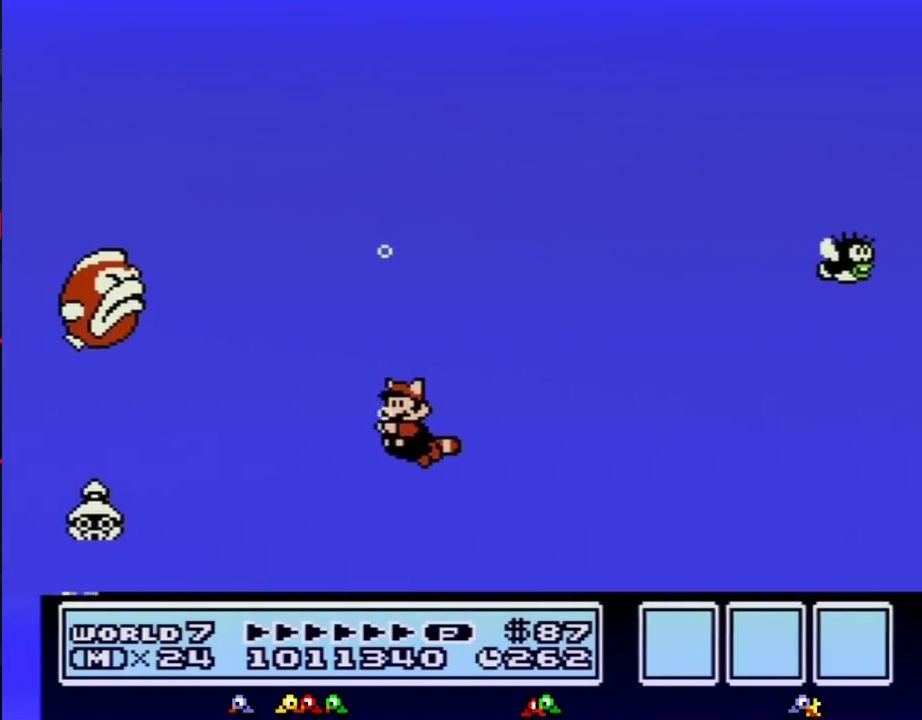
{"buttons": ["B"], "events": [[100, "A", "up"], [450, "A", "down"], [500, "A", "up"]]}
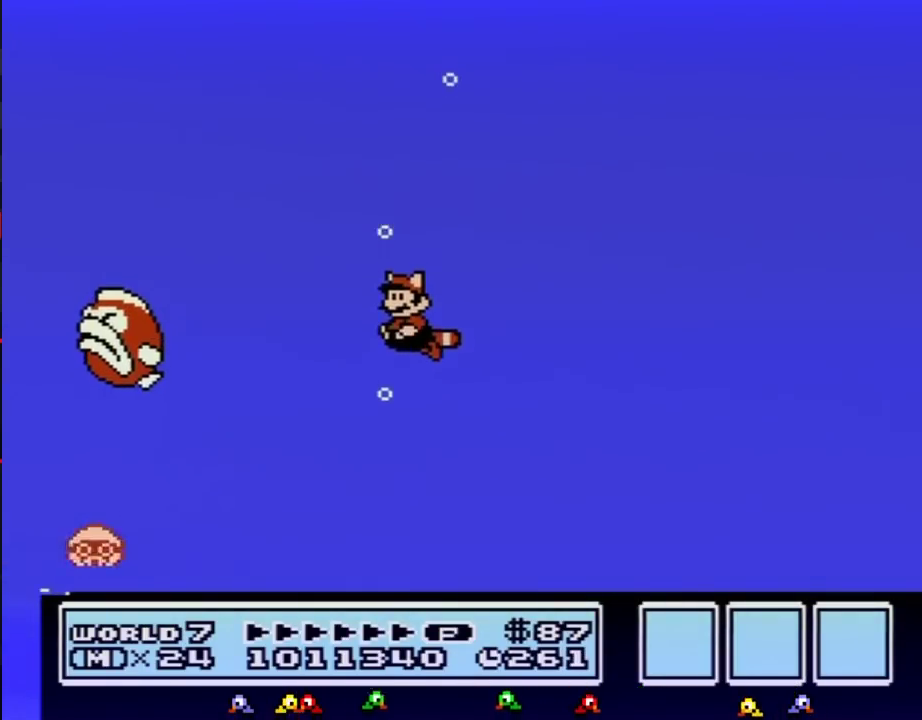
{"buttons": ["B"], "events": []}
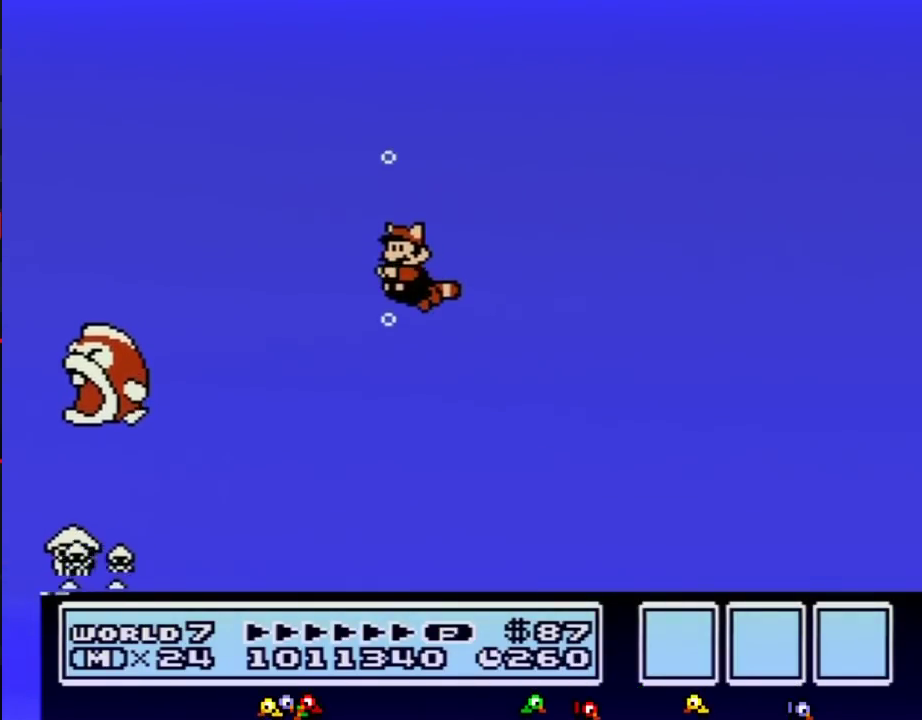
{"buttons": ["B"], "events": [[217, "A", "down"], [283, "A", "up"]]}
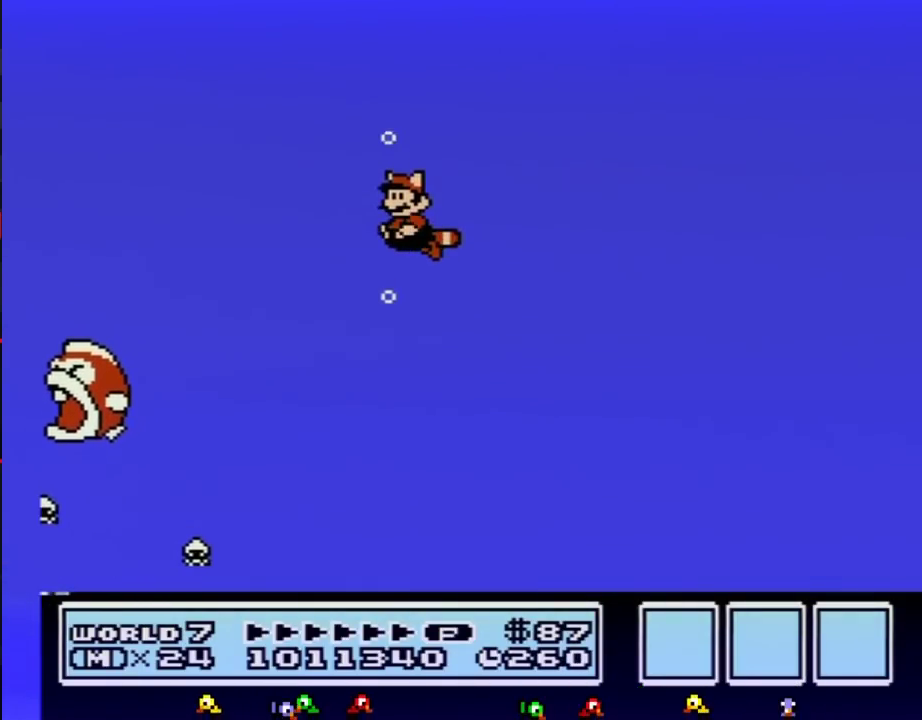
{"buttons": ["B"], "events": [[350, "A", "down"], [450, "A", "up"]]}
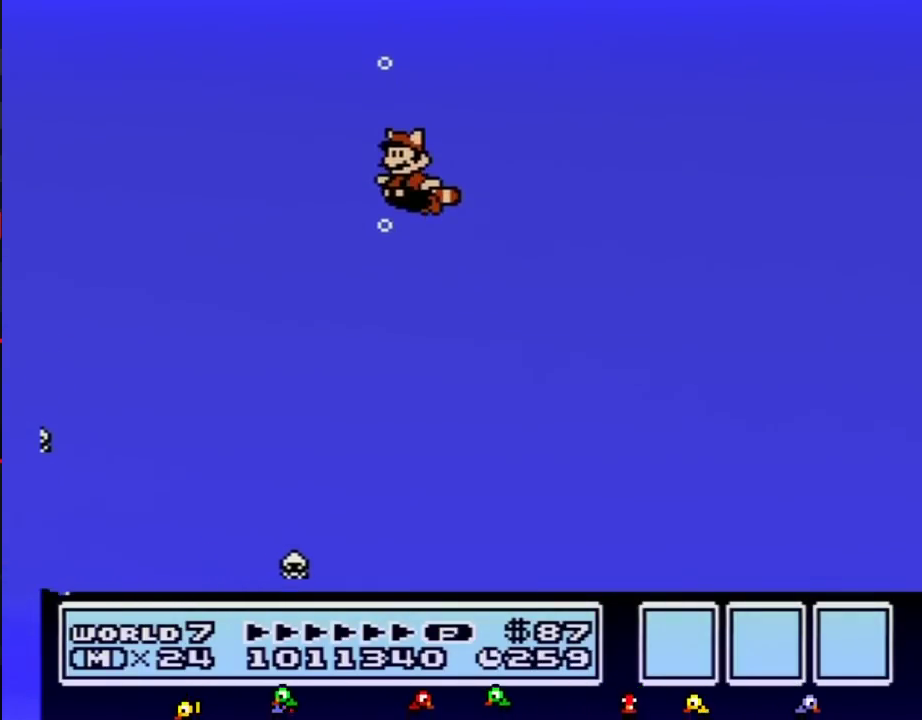
{"buttons": ["B"], "events": []}
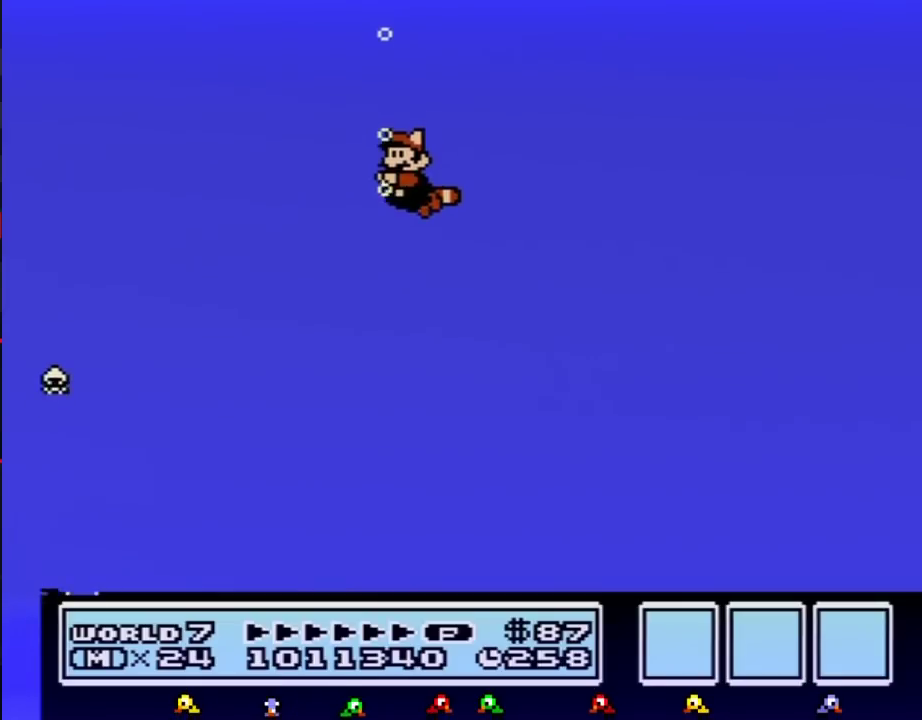
{"buttons": ["B"], "events": [[167, "A", "down"], [250, "A", "up"]]}
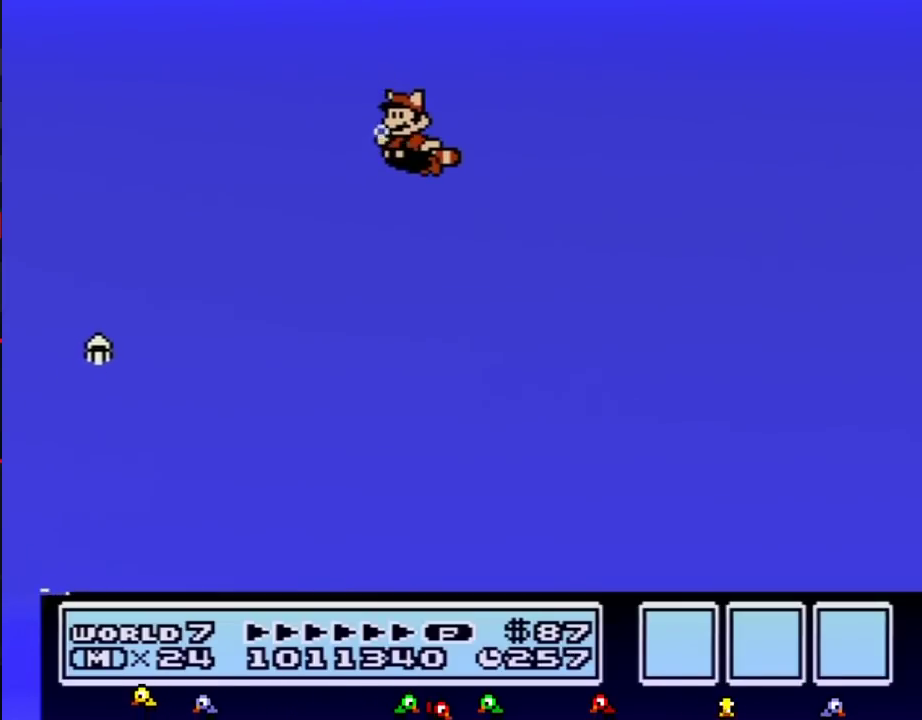
{"buttons": ["B", "DPAD_RIGHT"], "events": [[350, "A", "down"], [383, "DPAD_RIGHT", "down"], [450, "A", "up"]]}
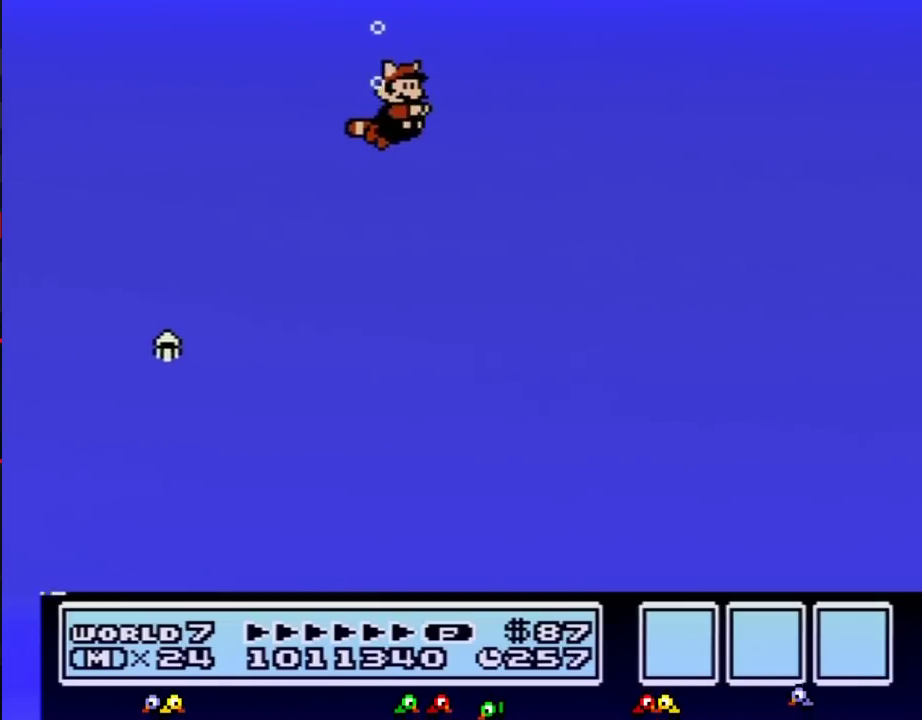
{"buttons": ["B", "DPAD_RIGHT"], "events": []}
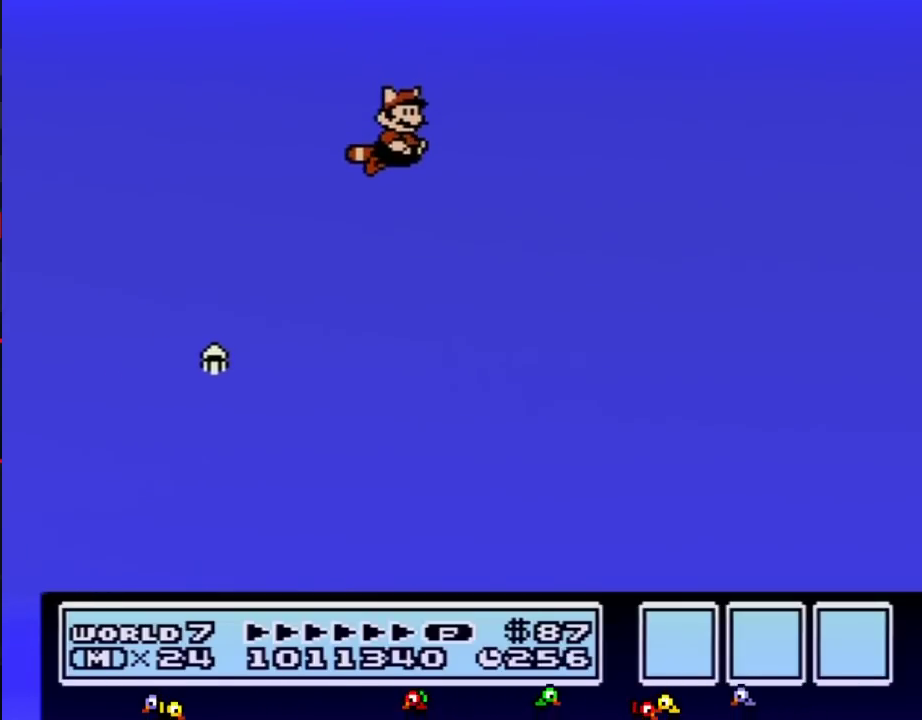
{"buttons": ["B", "DPAD_RIGHT"], "events": [[200, "A", "down"], [317, "A", "up"]]}
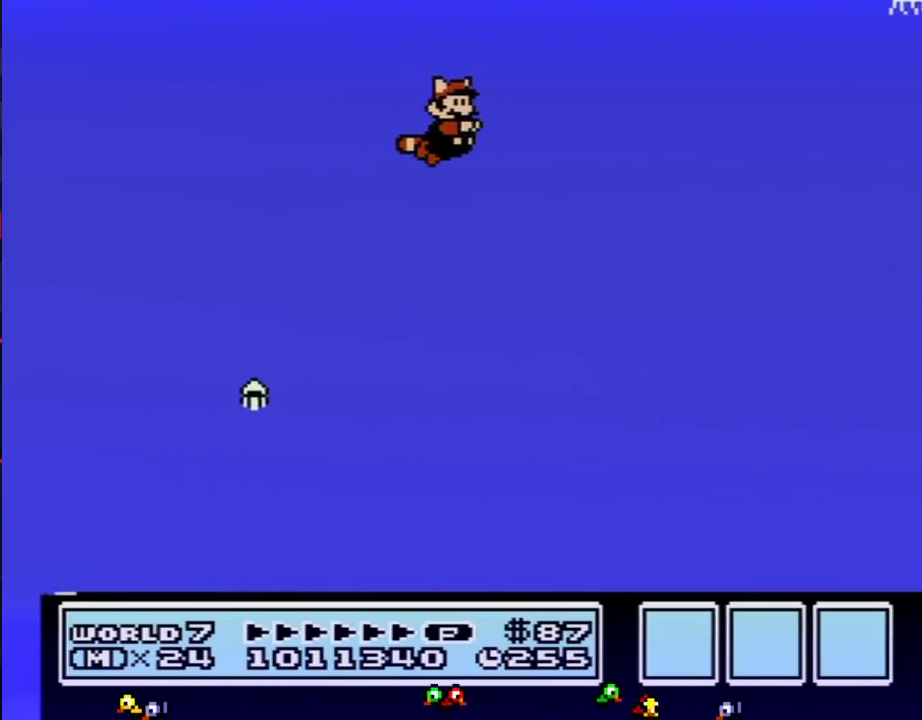
{"buttons": ["B"], "events": [[67, "DPAD_RIGHT", "up"]]}
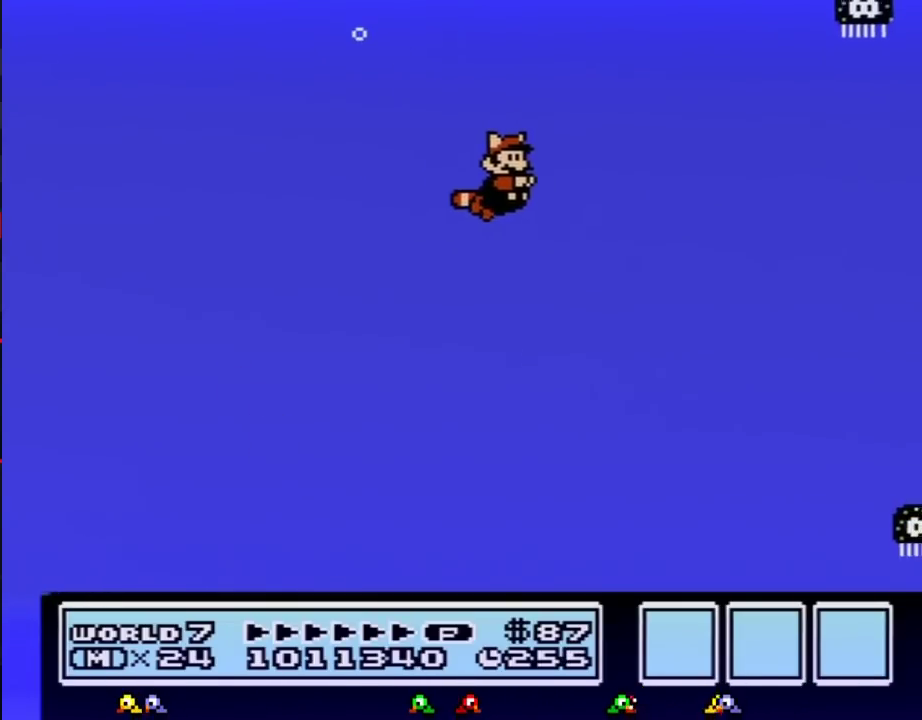
{"buttons": ["B"], "events": [[33, "DPAD_RIGHT", "down"], [67, "A", "down"], [167, "A", "up"], [167, "DPAD_RIGHT", "up"]]}
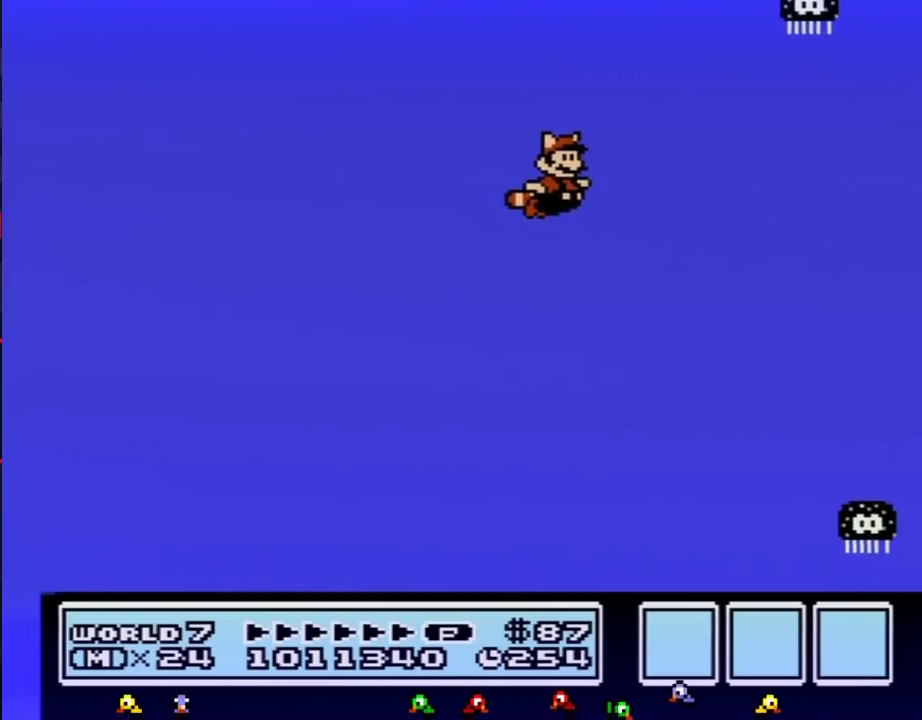
{"buttons": ["B"], "events": [[217, "DPAD_RIGHT", "down"], [383, "A", "down"], [417, "DPAD_RIGHT", "up"], [450, "A", "up"]]}
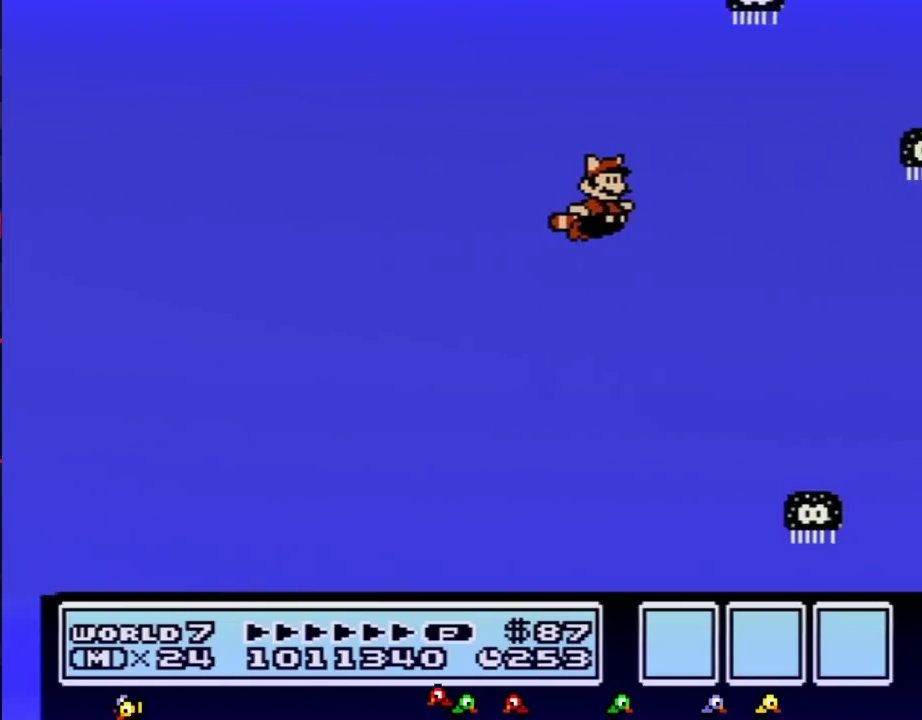
{"buttons": ["A", "B"], "events": [[500, "A", "down"]]}